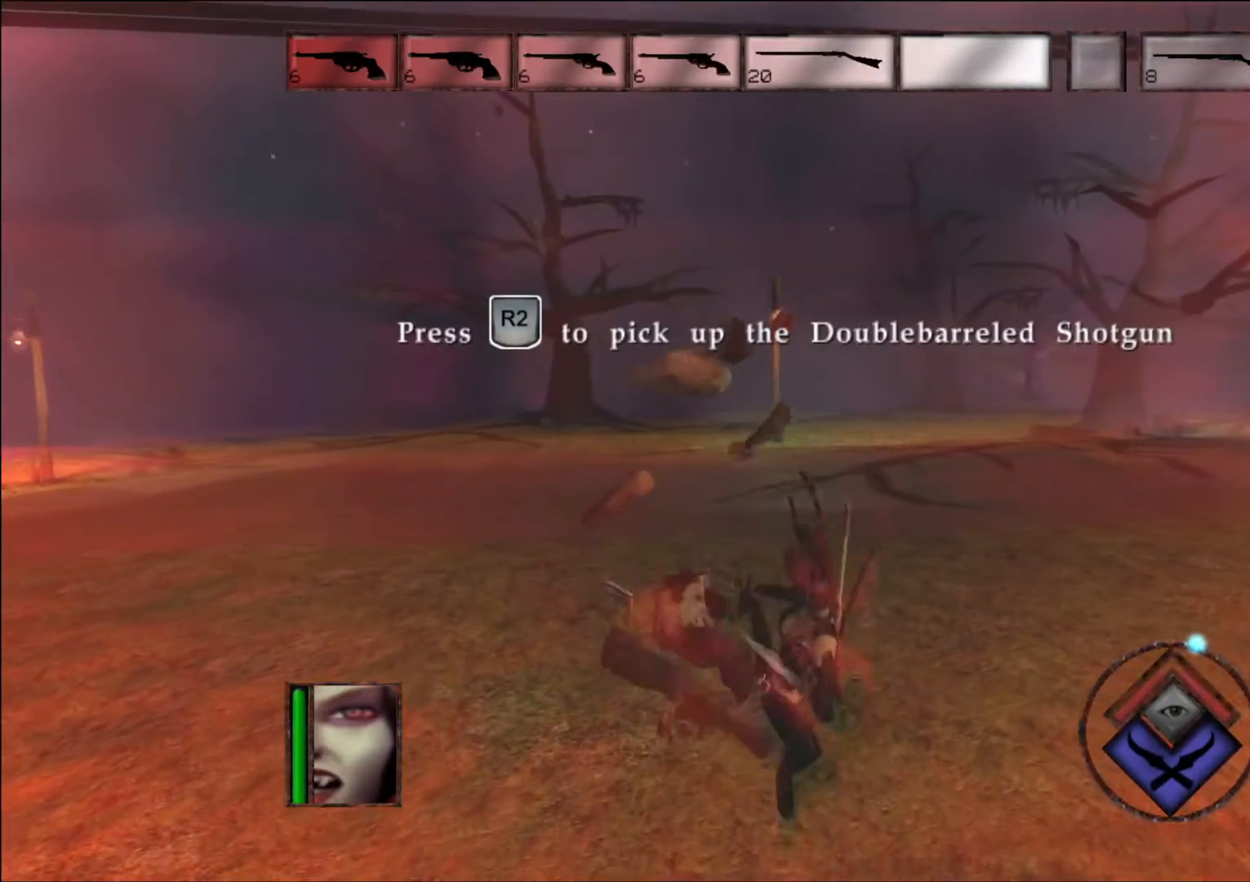
Gameplay with a controller (Xbox layout); each line is a JSON object with the inputs held at the frame after it. "events" lists button and stick changes between this image and that frame as [ms after this image, input, new state], when the widget could be followed in between. Not read: L3 R3.
{"buttons": ["L1"], "left_stick": "up-left", "right_stick": "center", "events": [[67, "L1", "down"], [101, "left_stick", "left"], [168, "L1", "up"], [269, "L1", "down"], [319, "left_stick", "center"], [370, "L1", "up"], [420, "left_stick", "up"], [454, "L1", "down"], [470, "left_stick", "up-left"]]}
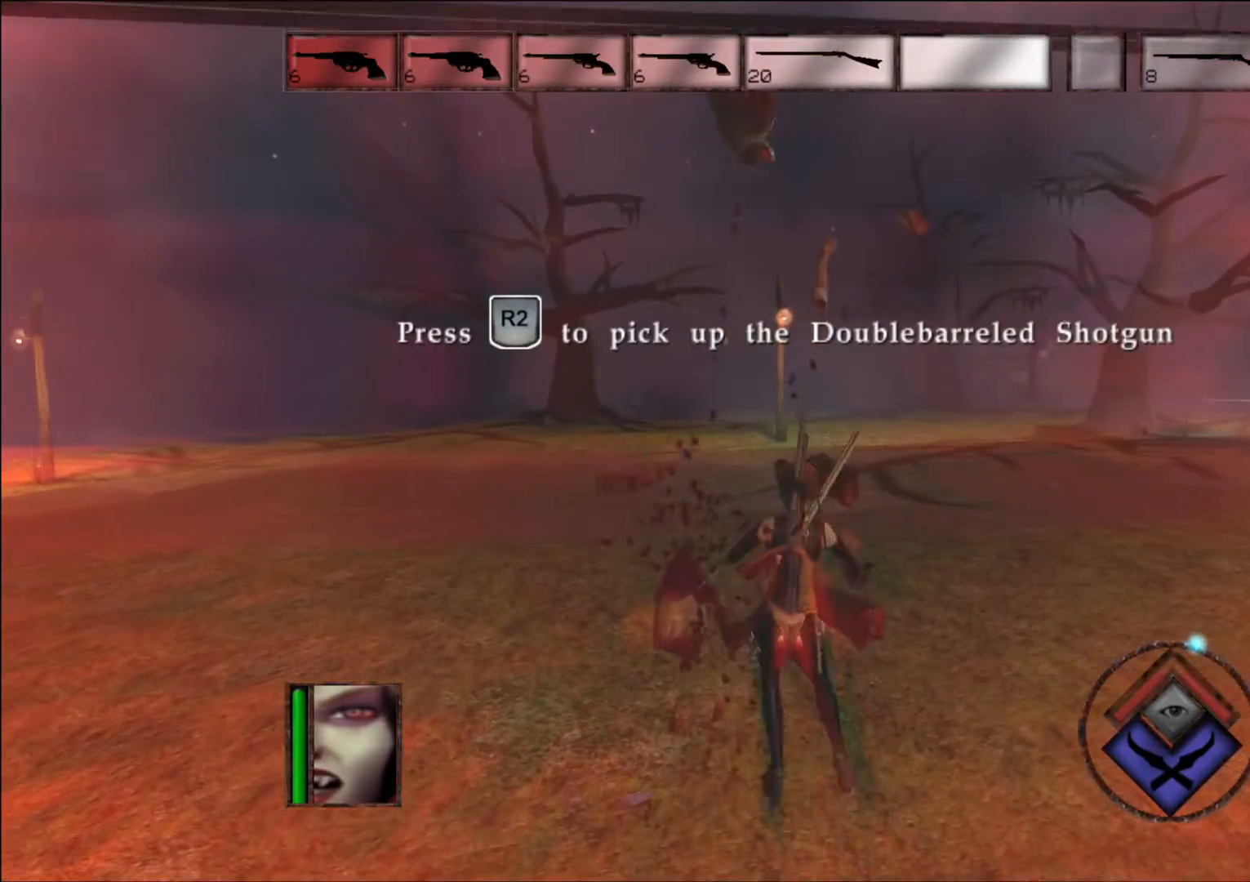
{"buttons": [], "left_stick": "down", "right_stick": "center"}
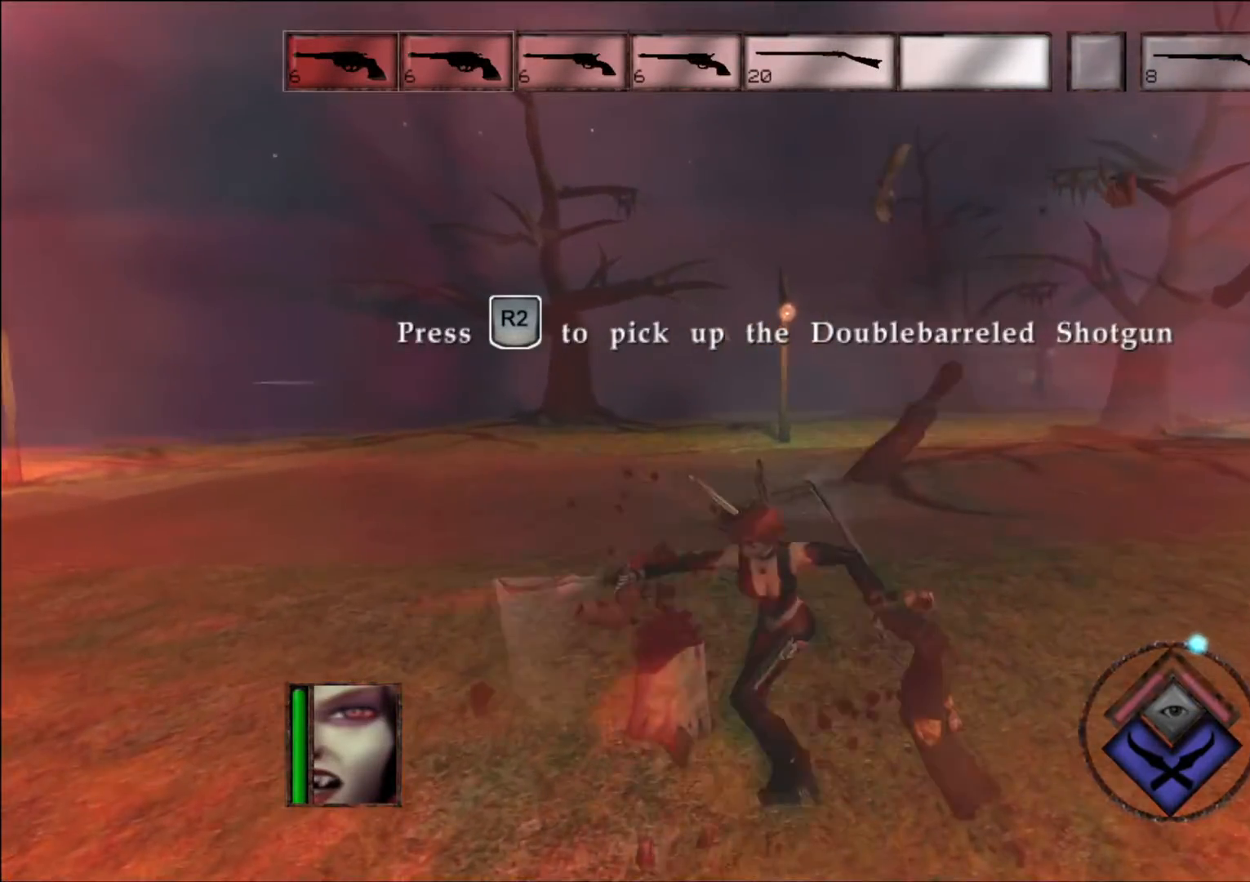
{"buttons": [], "left_stick": "down-right", "right_stick": "center", "events": [[50, "Y", "down"], [201, "Y", "up"], [369, "left_stick", "down-right"]]}
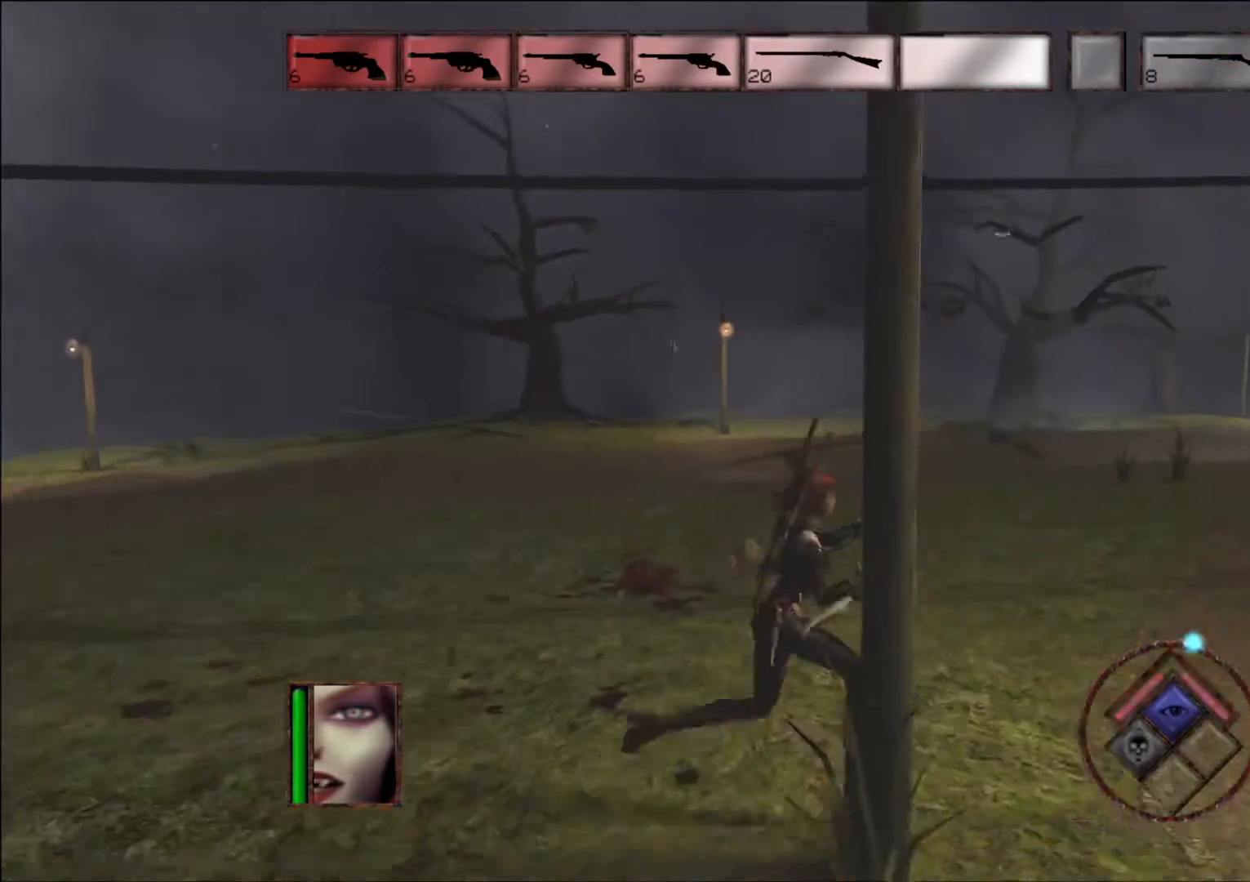
{"buttons": [], "left_stick": "up", "right_stick": "right", "events": [[50, "L1", "down"], [50, "left_stick", "up-right"], [151, "right_stick", "right"], [168, "L1", "up"], [201, "left_stick", "up"], [235, "L1", "down"], [335, "L1", "up"], [453, "L1", "down"], [503, "L1", "up"]]}
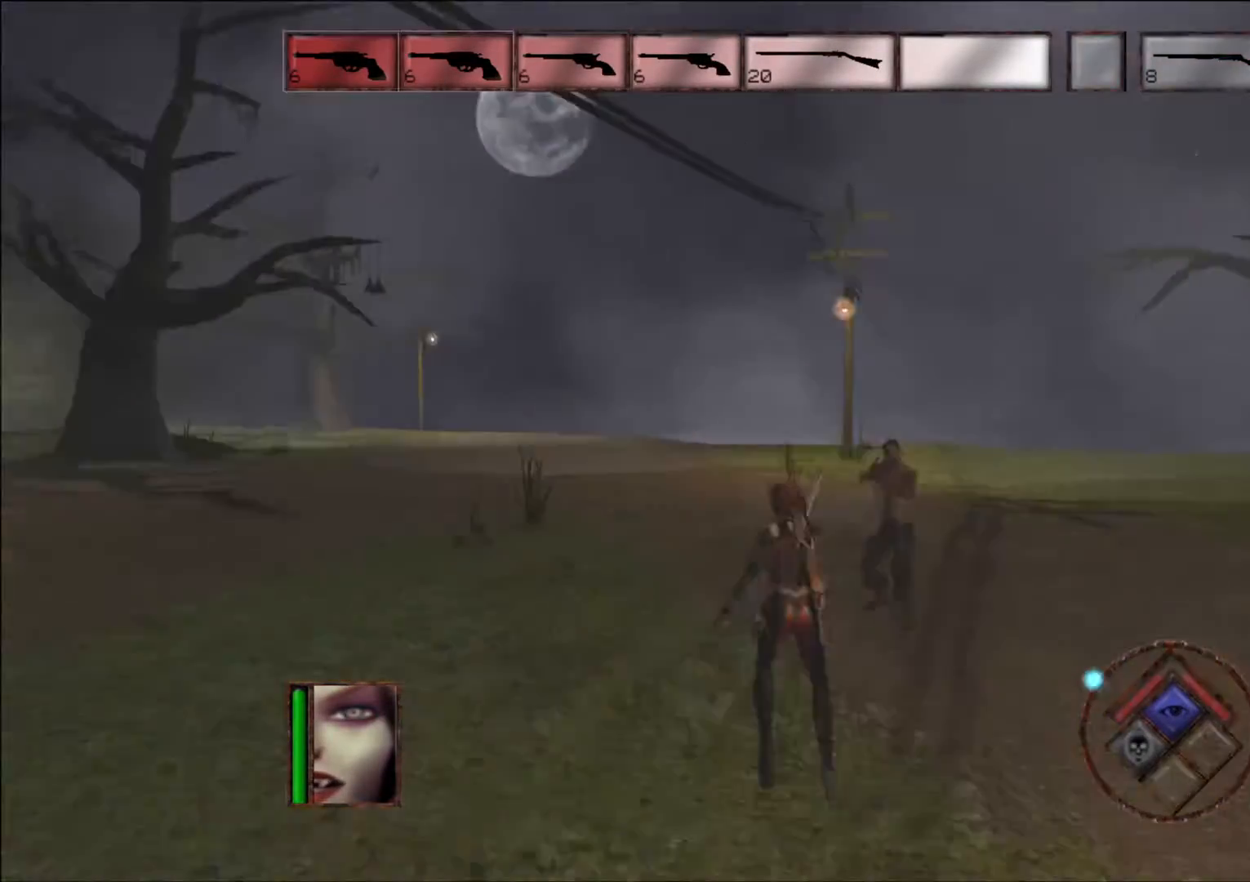
{"buttons": ["R1"], "left_stick": "down", "right_stick": "center", "events": [[101, "left_stick", "right"], [152, "right_stick", "center"], [168, "left_stick", "down-right"], [269, "left_stick", "down"], [319, "right_stick", "up"], [420, "R1", "down"], [471, "right_stick", "center"]]}
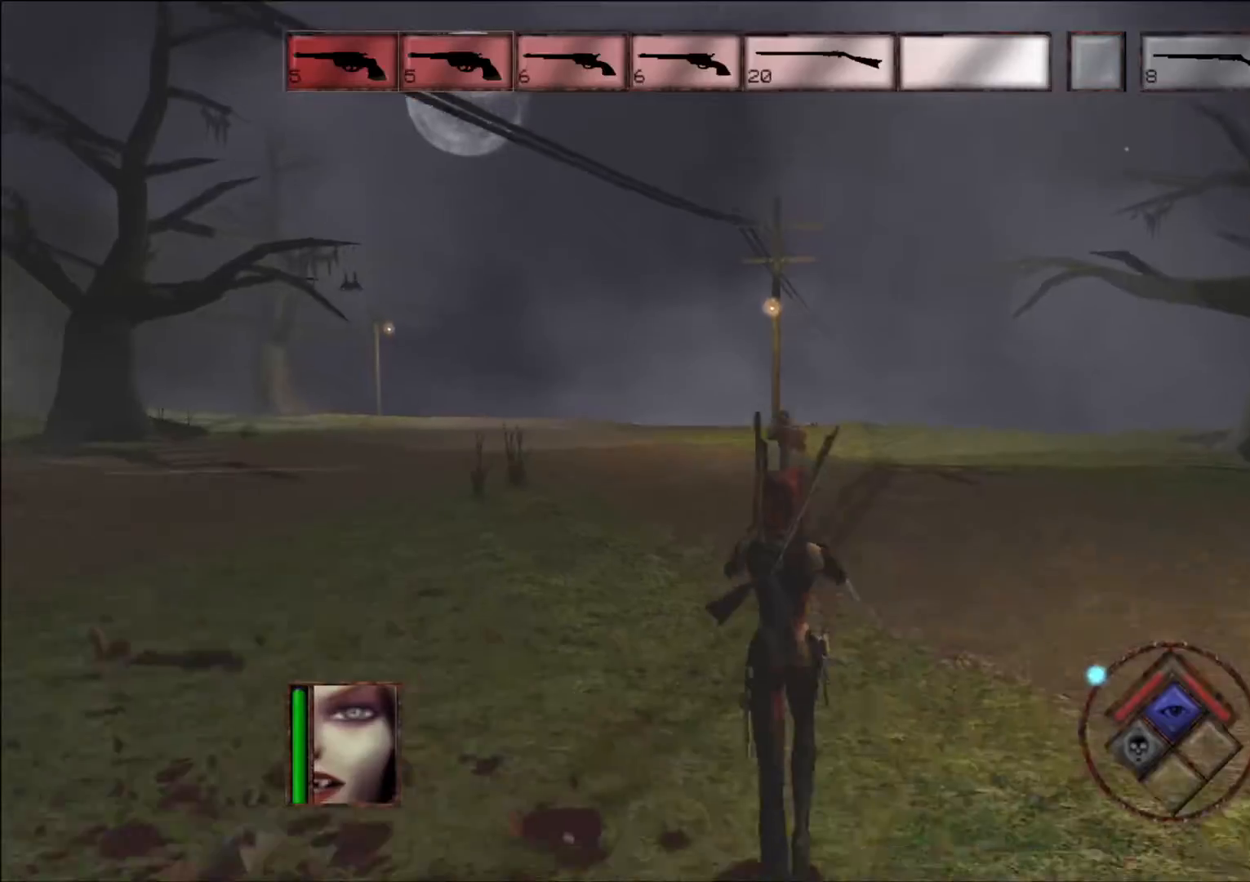
{"buttons": ["R1"], "left_stick": "up", "right_stick": "center", "events": [[252, "left_stick", "left"], [437, "left_stick", "up"]]}
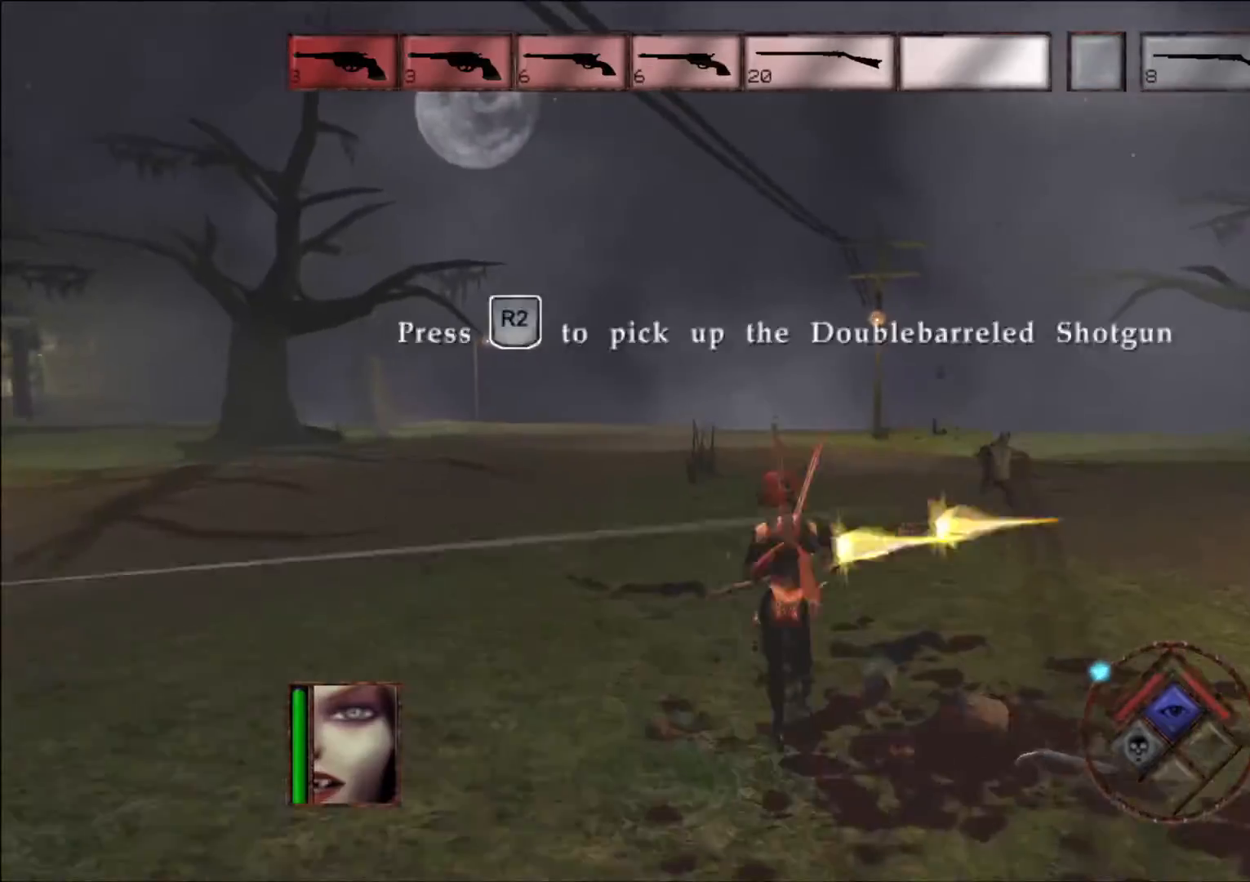
{"buttons": ["R1"], "left_stick": "up-right", "right_stick": "center", "events": [[67, "left_stick", "up-right"], [101, "R1", "up"], [437, "R1", "down"]]}
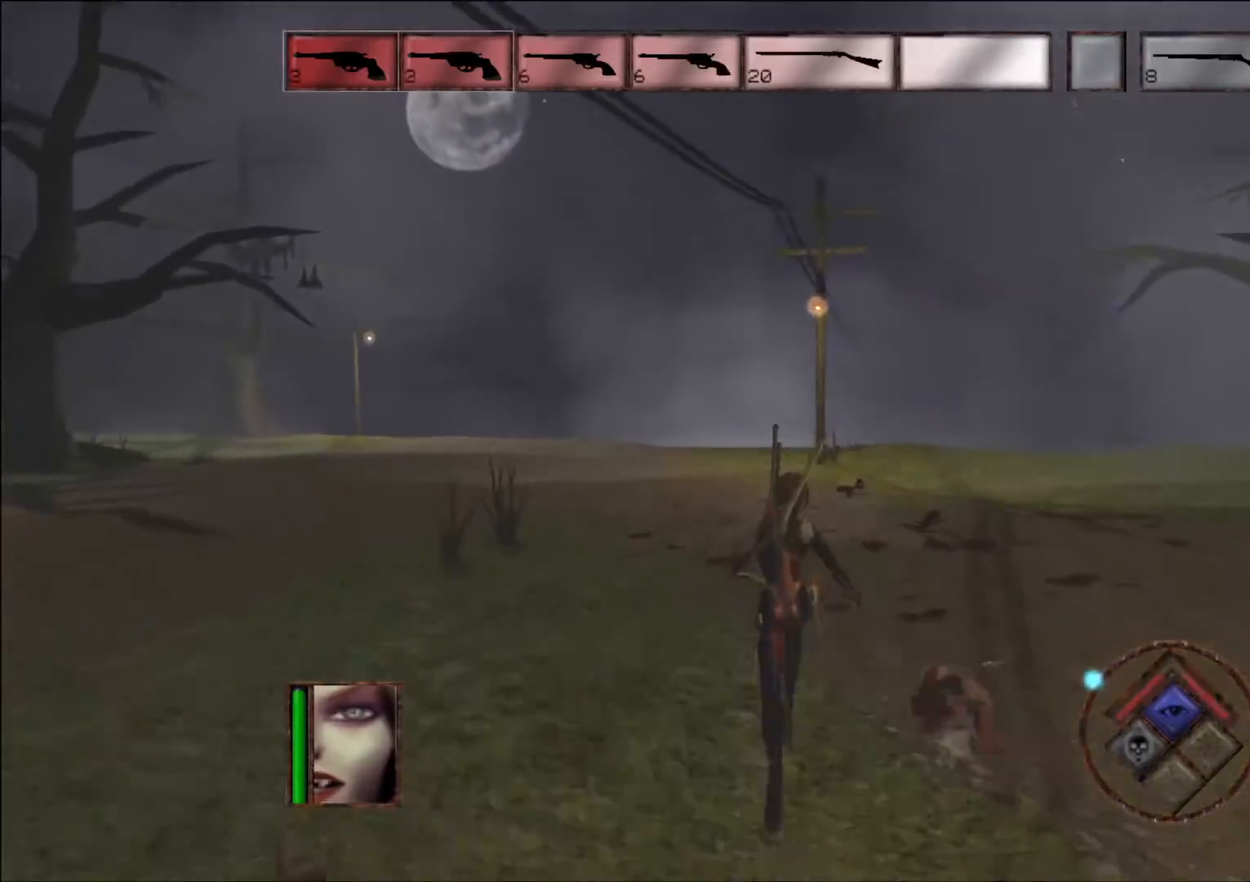
{"buttons": ["R1"], "left_stick": "down", "right_stick": "right", "events": [[285, "left_stick", "right"], [319, "right_stick", "right"], [437, "left_stick", "down"]]}
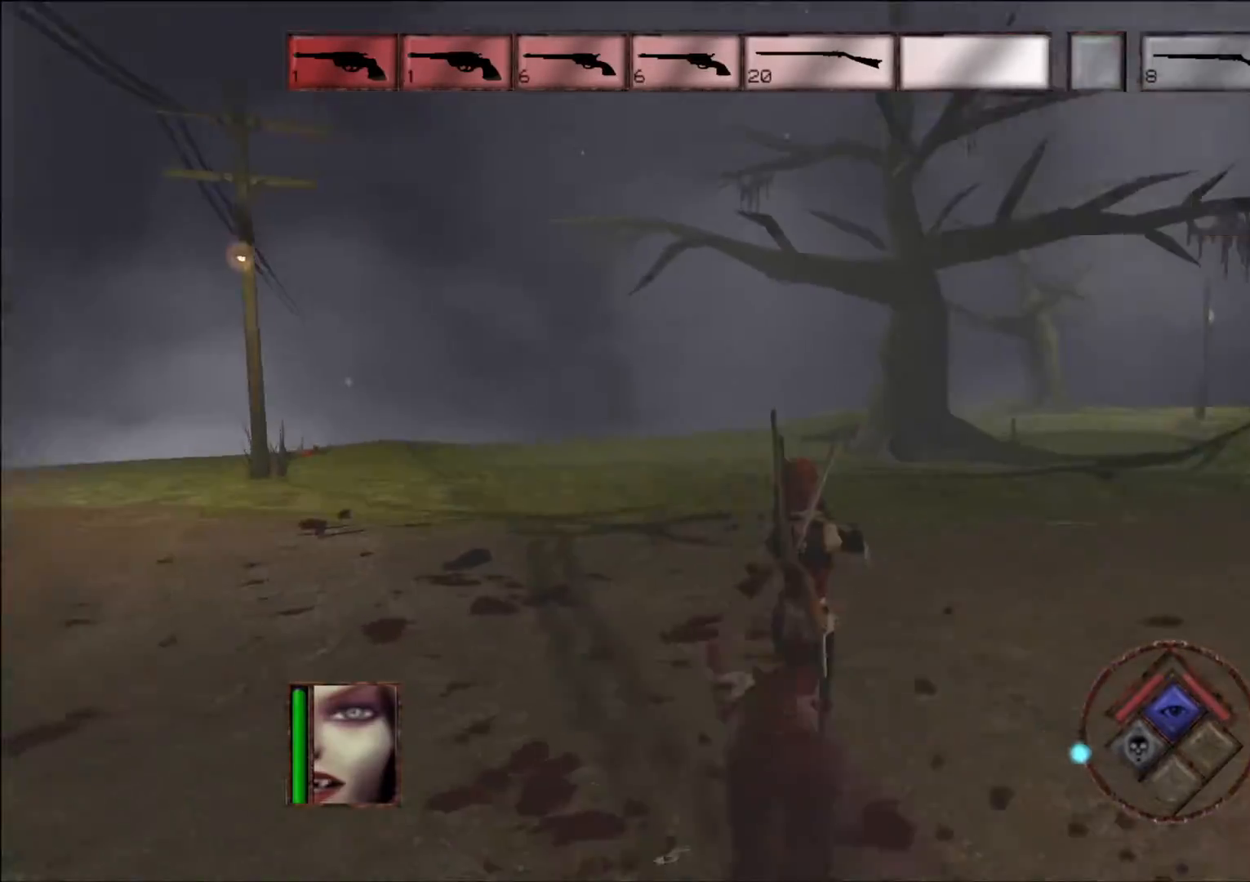
{"buttons": ["R1"], "left_stick": "right", "right_stick": "right", "events": [[17, "left_stick", "down-left"], [436, "left_stick", "right"]]}
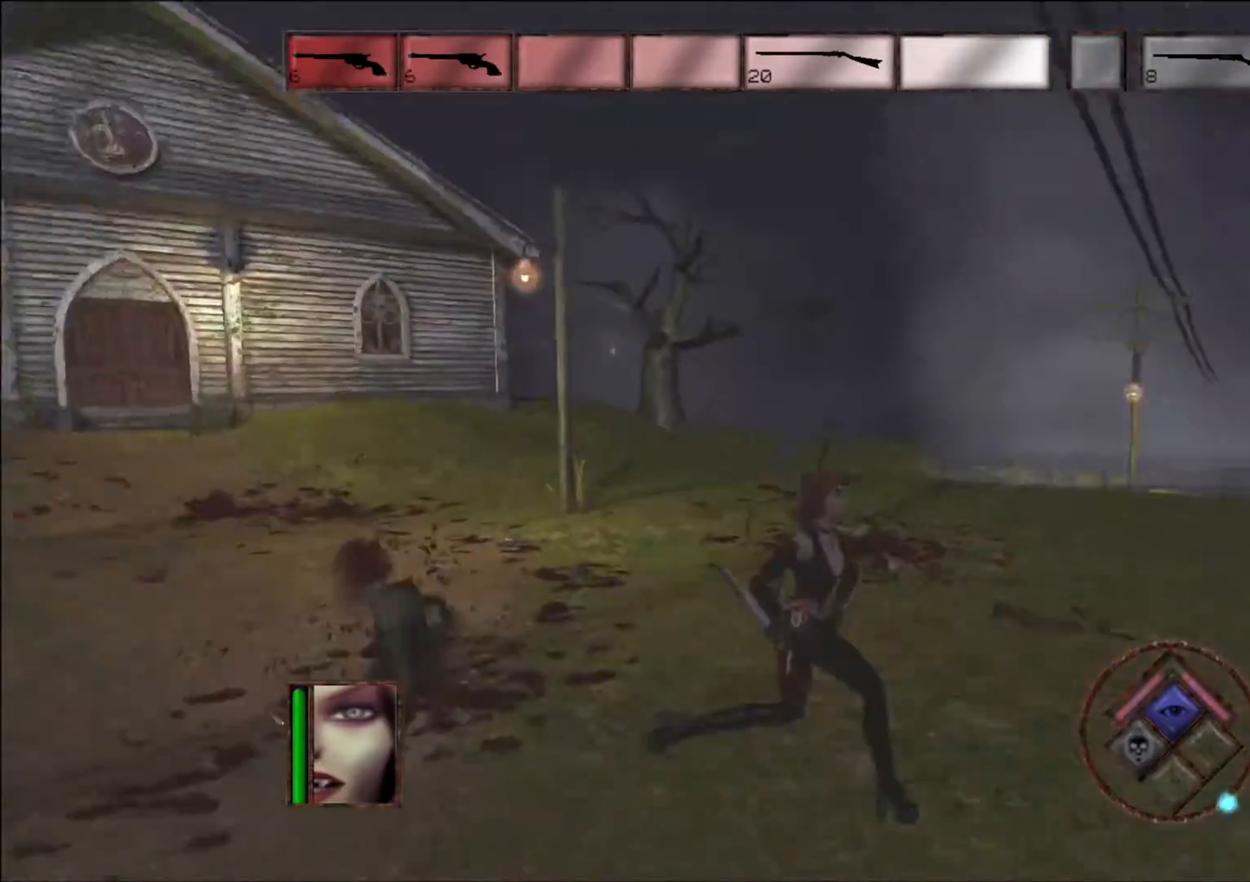
{"buttons": ["R1"], "left_stick": "left", "right_stick": "left", "events": [[67, "left_stick", "up-right"], [117, "right_stick", "center"], [319, "left_stick", "up-left"], [403, "left_stick", "left"], [470, "right_stick", "left"]]}
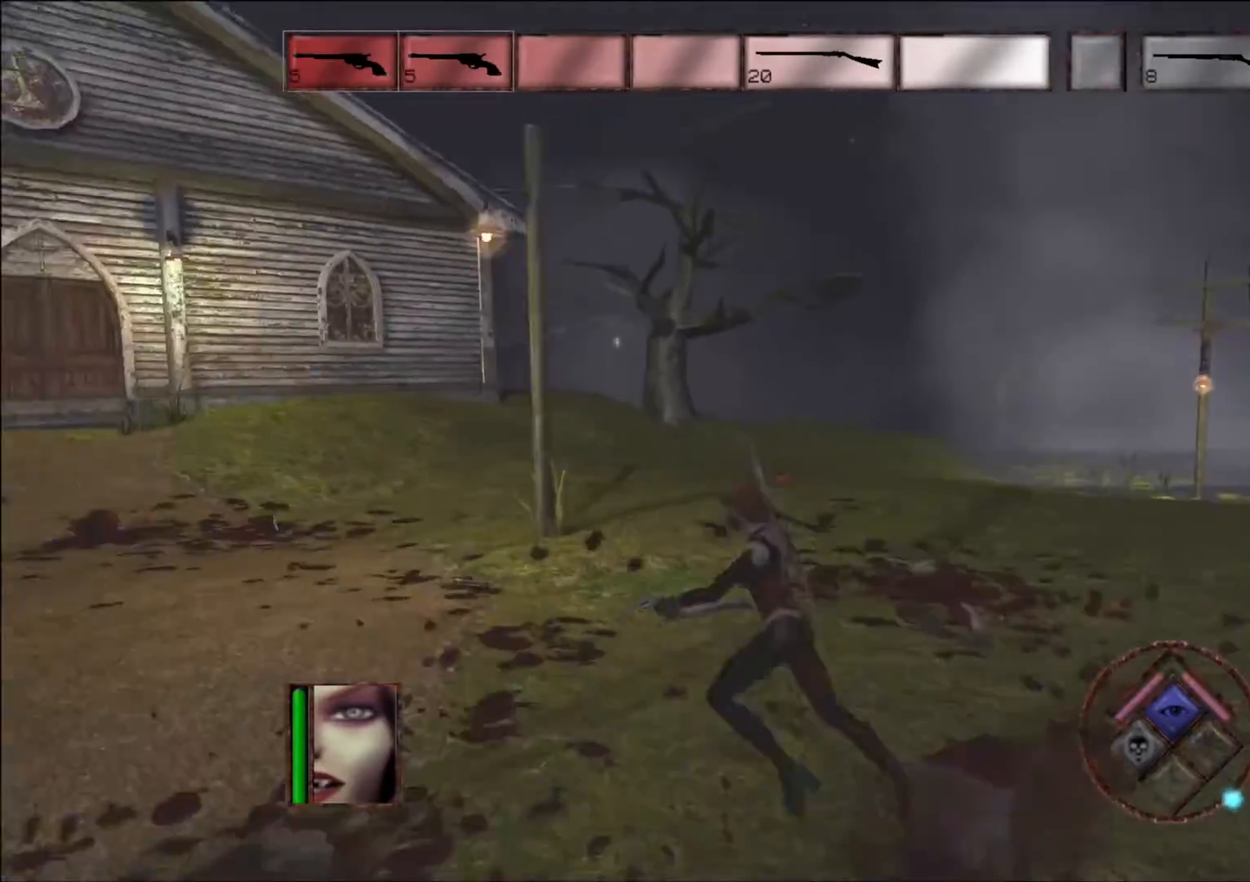
{"buttons": ["R1"], "left_stick": "right", "right_stick": "center", "events": [[218, "left_stick", "down"], [335, "right_stick", "center"], [369, "left_stick", "right"]]}
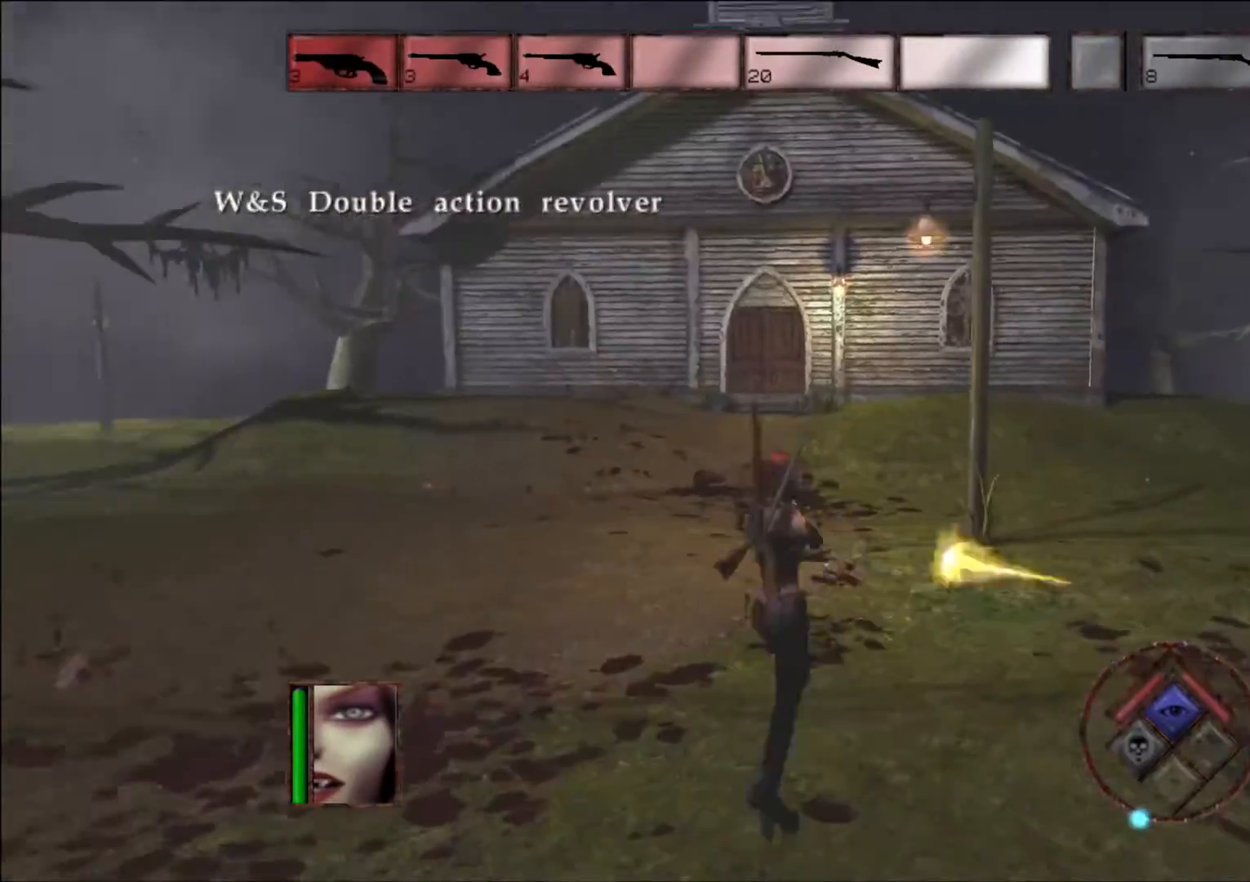
{"buttons": ["R1"], "left_stick": "left", "right_stick": "center", "events": [[51, "left_stick", "left"], [151, "A", "down"], [252, "A", "up"]]}
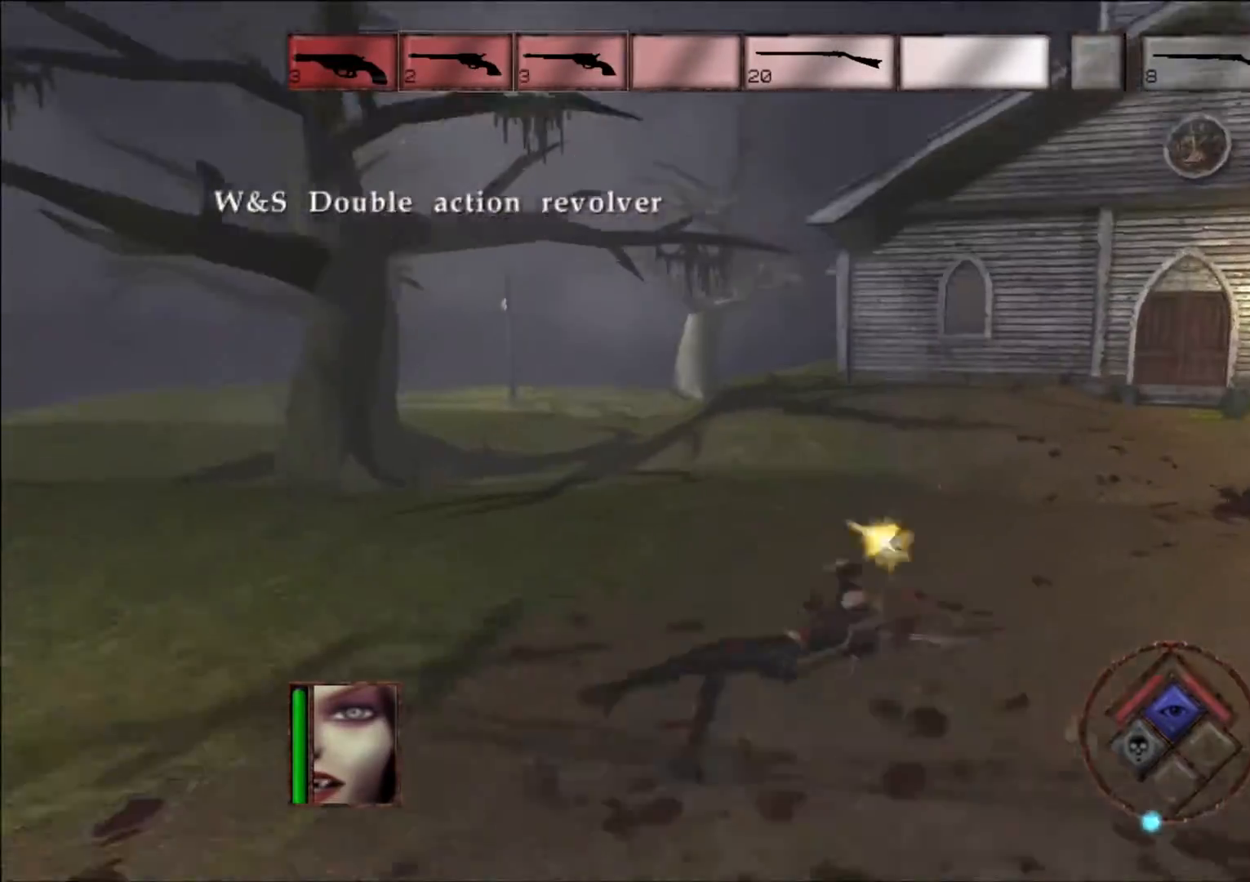
{"buttons": [], "left_stick": "up-right", "right_stick": "right", "events": [[17, "left_stick", "center"], [101, "R1", "up"], [202, "left_stick", "right"], [252, "left_stick", "up-right"], [353, "right_stick", "right"]]}
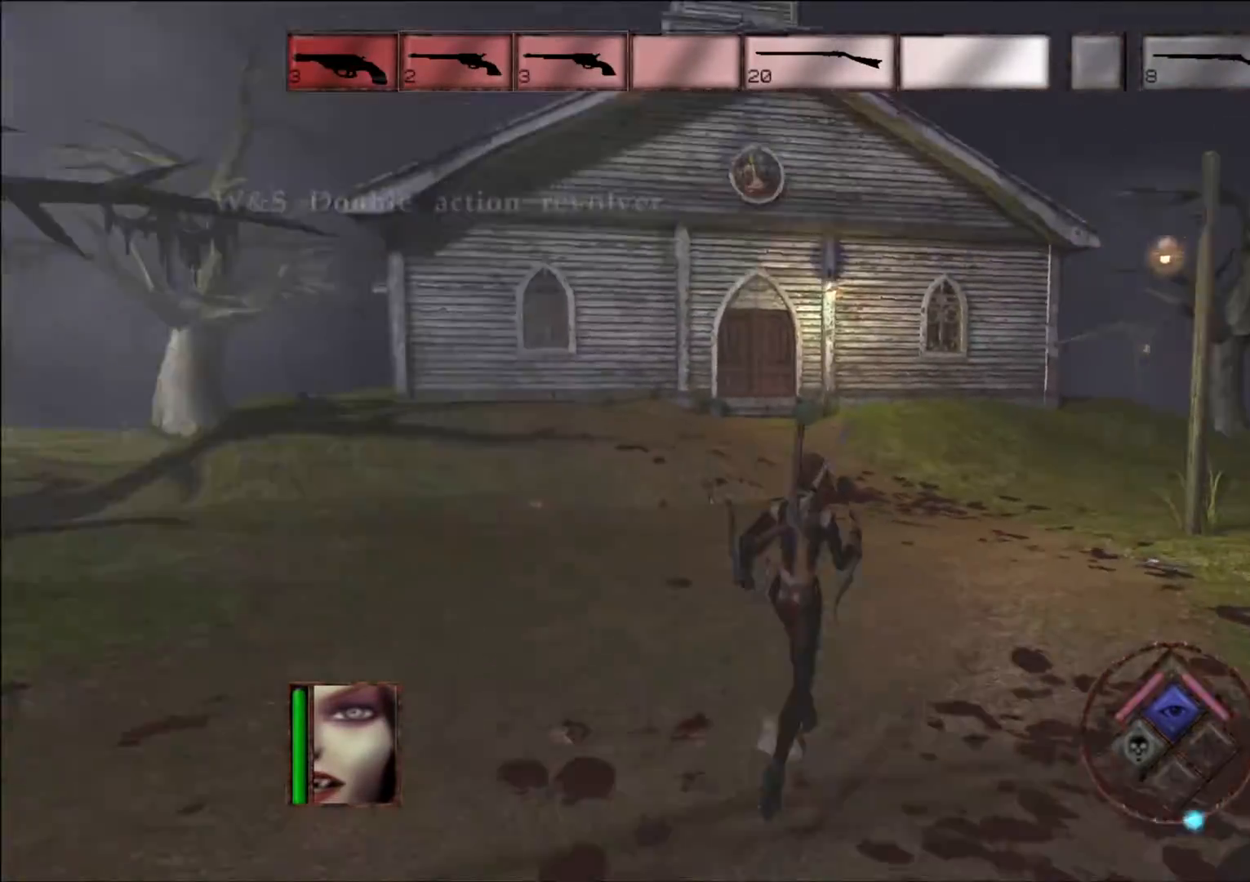
{"buttons": [], "left_stick": "up", "right_stick": "right", "events": [[151, "left_stick", "up"]]}
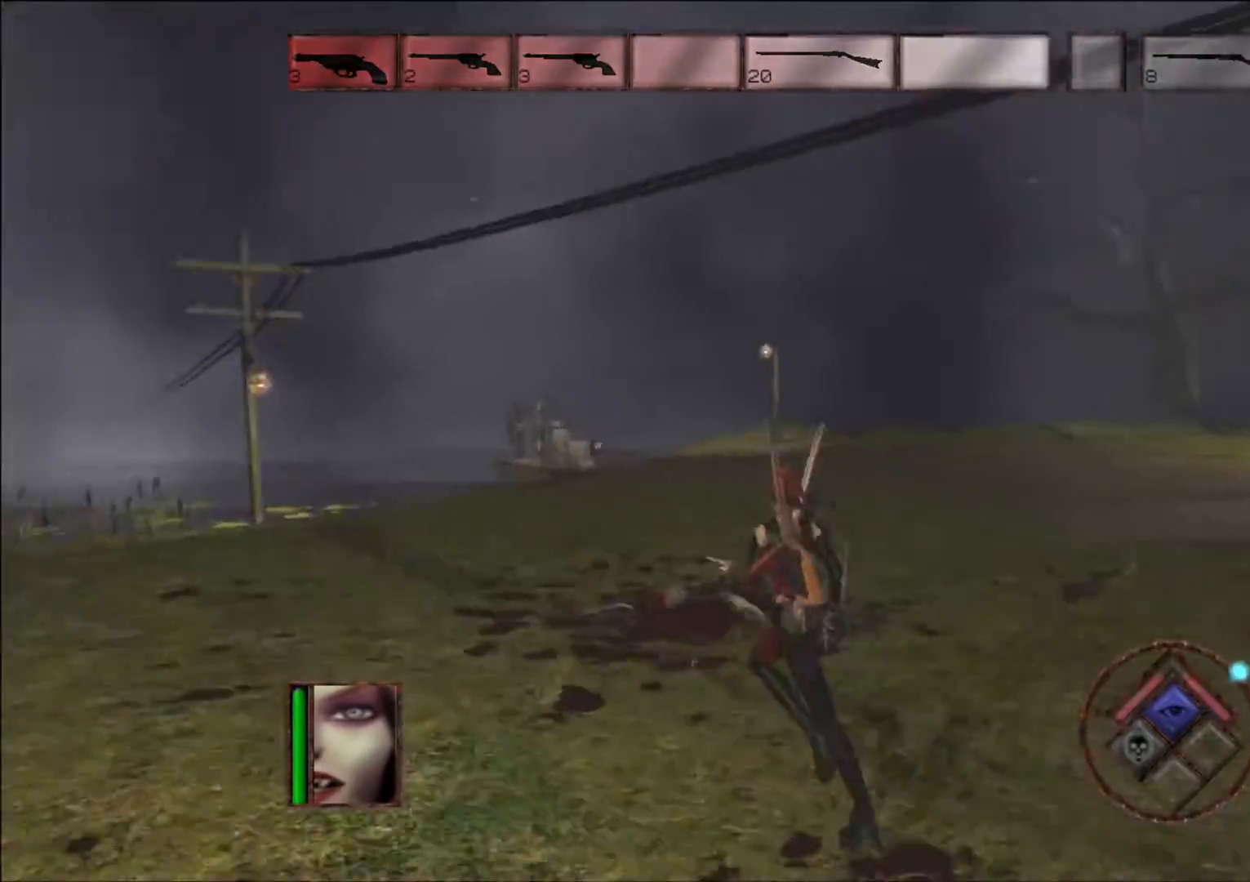
{"buttons": [], "left_stick": "right", "right_stick": "center", "events": [[33, "left_stick", "left"], [218, "left_stick", "down"], [235, "right_stick", "center"], [319, "left_stick", "right"]]}
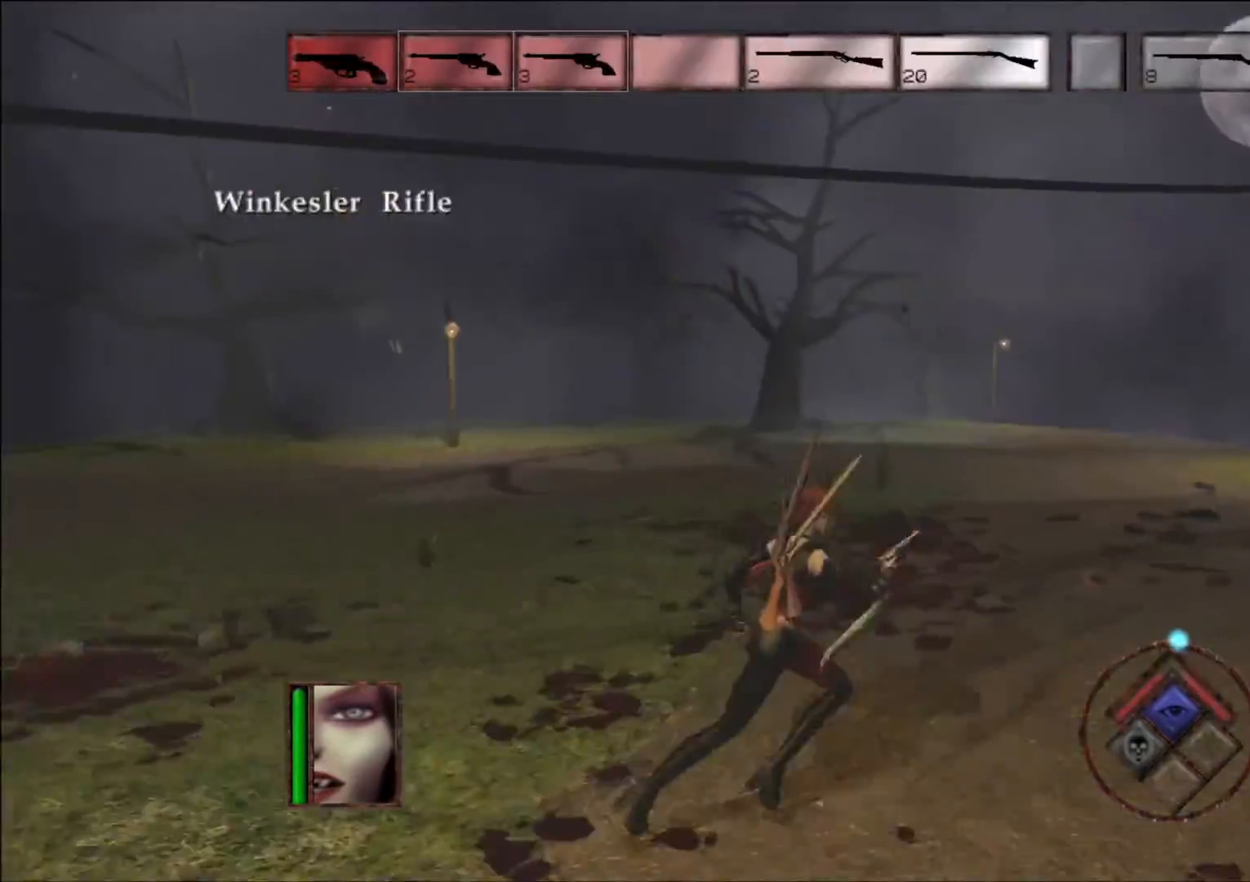
{"buttons": [], "left_stick": "up-right", "right_stick": "right", "events": [[151, "left_stick", "up-right"], [503, "right_stick", "right"]]}
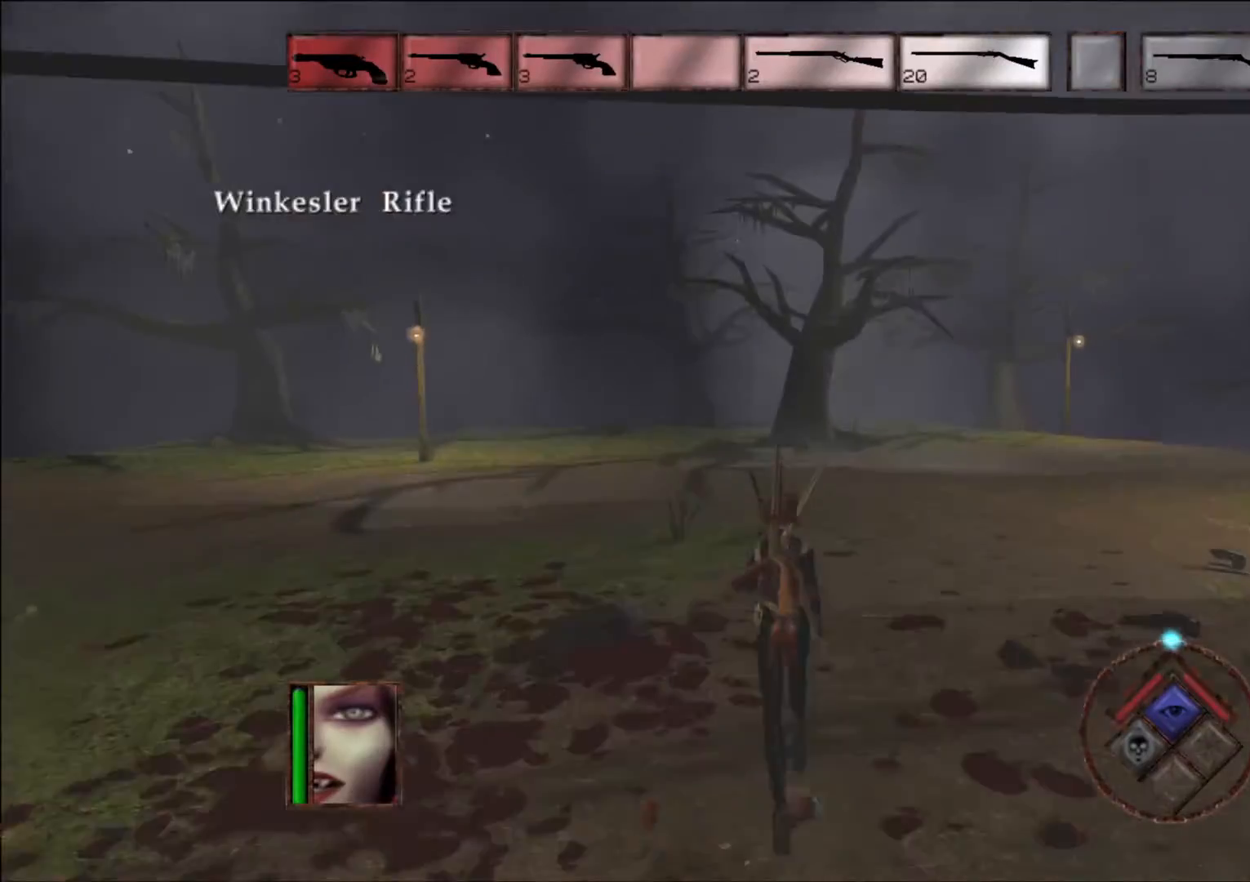
{"buttons": [], "left_stick": "up-right", "right_stick": "right", "events": []}
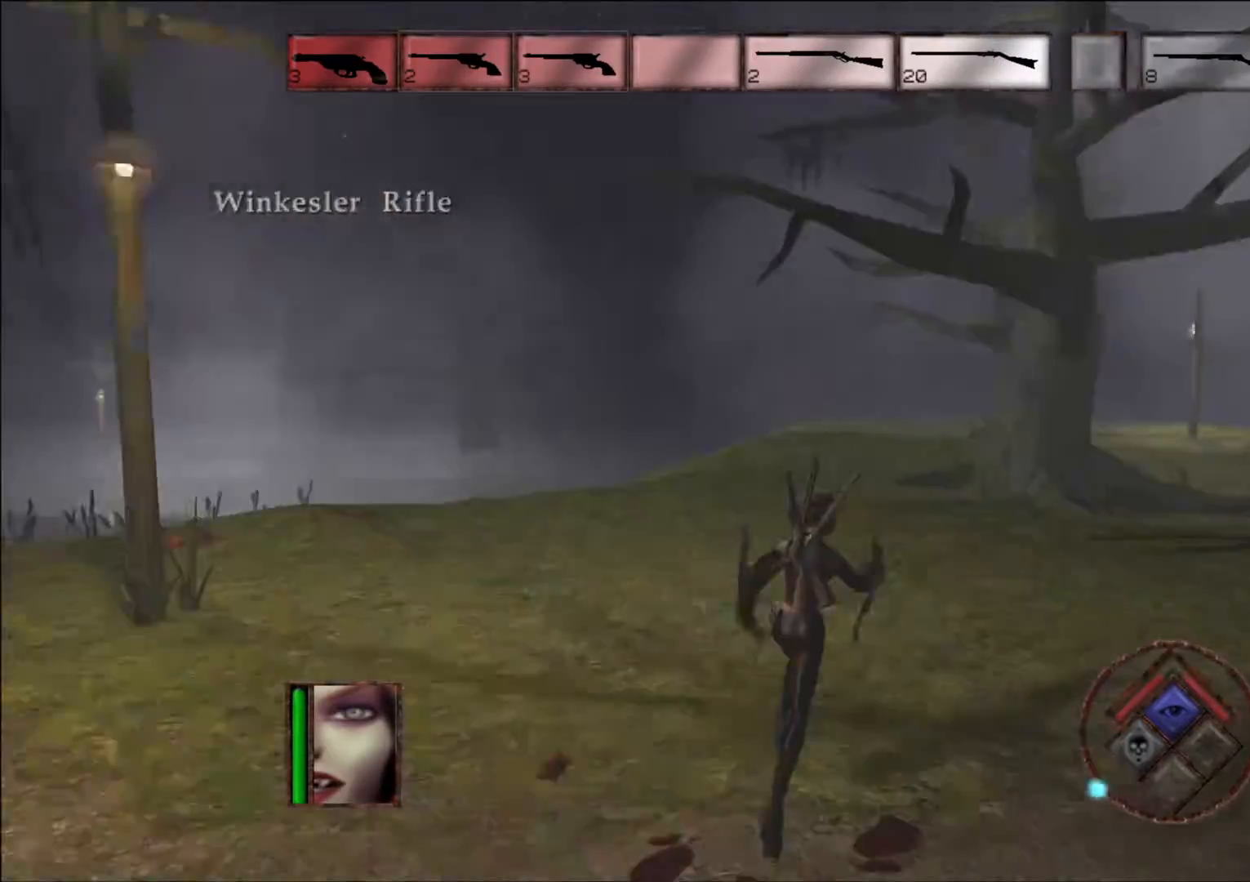
{"buttons": [], "left_stick": "up-right", "right_stick": "right", "events": []}
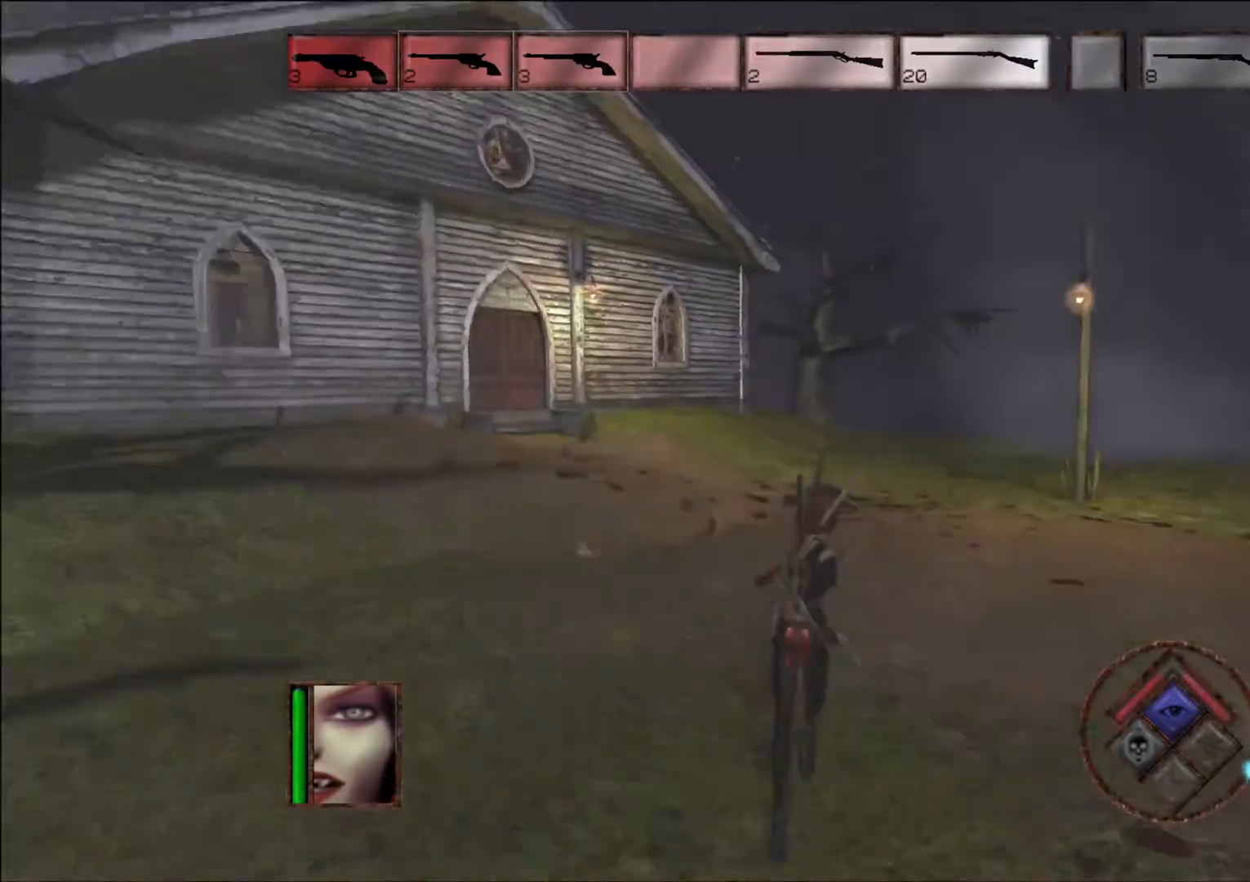
{"buttons": [], "left_stick": "up-right", "right_stick": "center", "events": [[168, "right_stick", "center"]]}
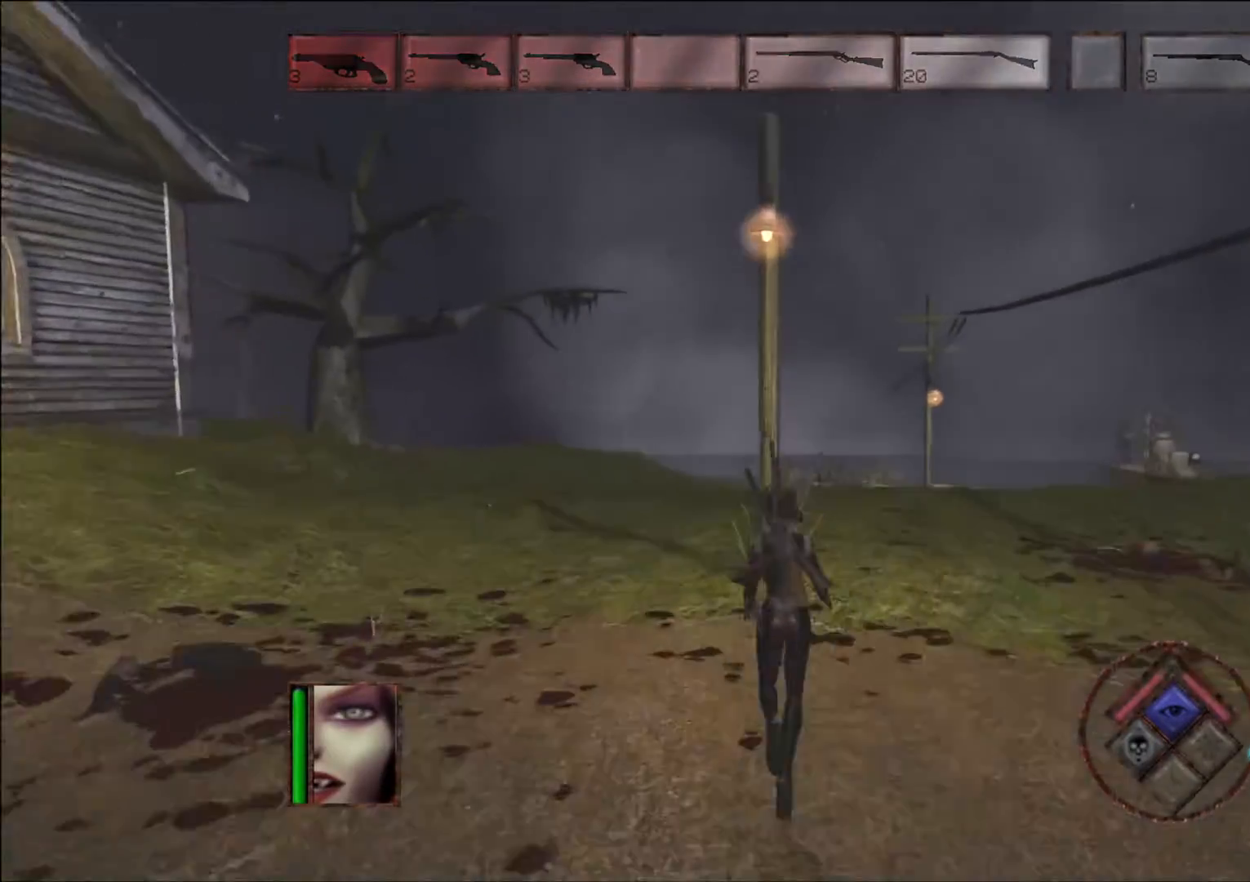
{"buttons": [], "left_stick": "right", "right_stick": "center", "events": [[252, "right_stick", "left"], [369, "left_stick", "right"], [453, "right_stick", "center"]]}
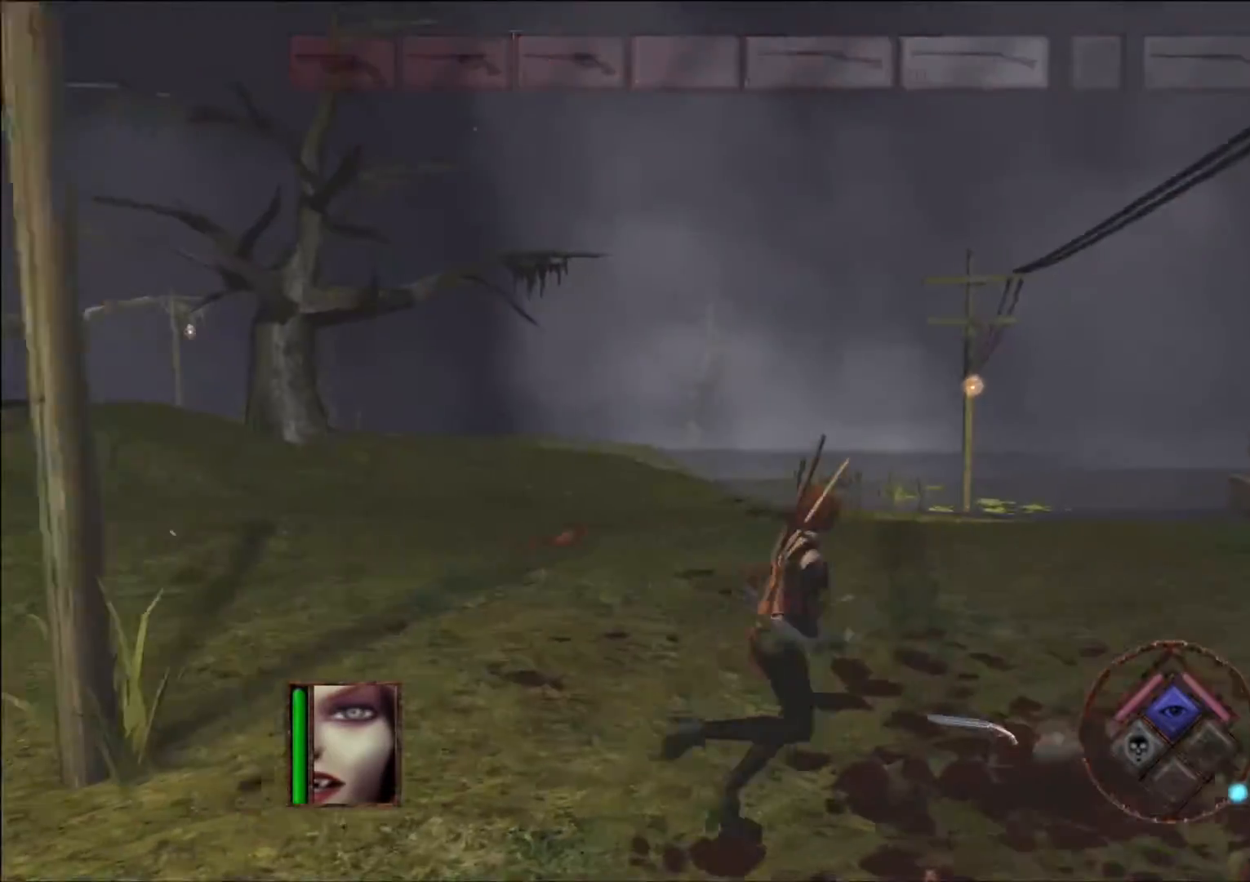
{"buttons": [], "left_stick": "right", "right_stick": "right", "events": [[268, "right_stick", "right"]]}
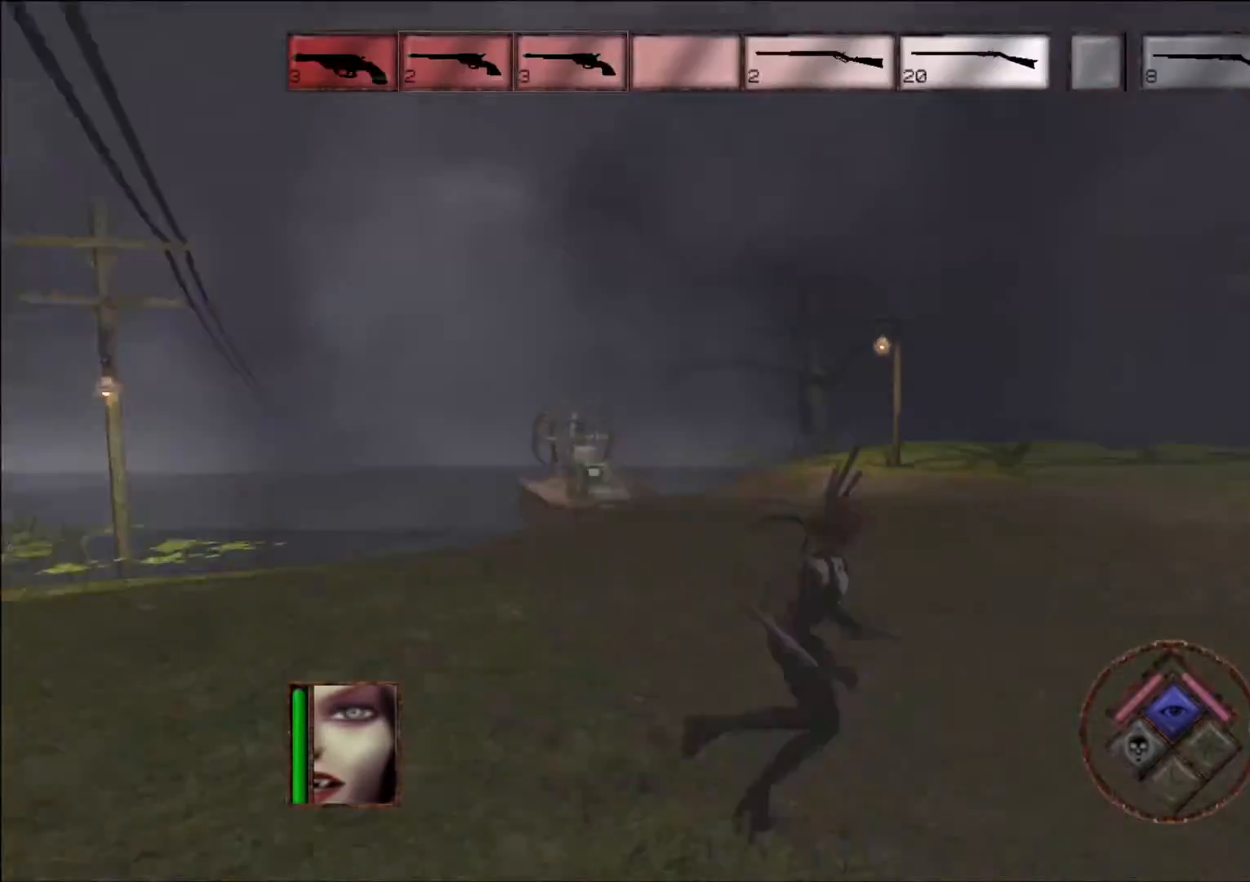
{"buttons": [], "left_stick": "right", "right_stick": "right", "events": []}
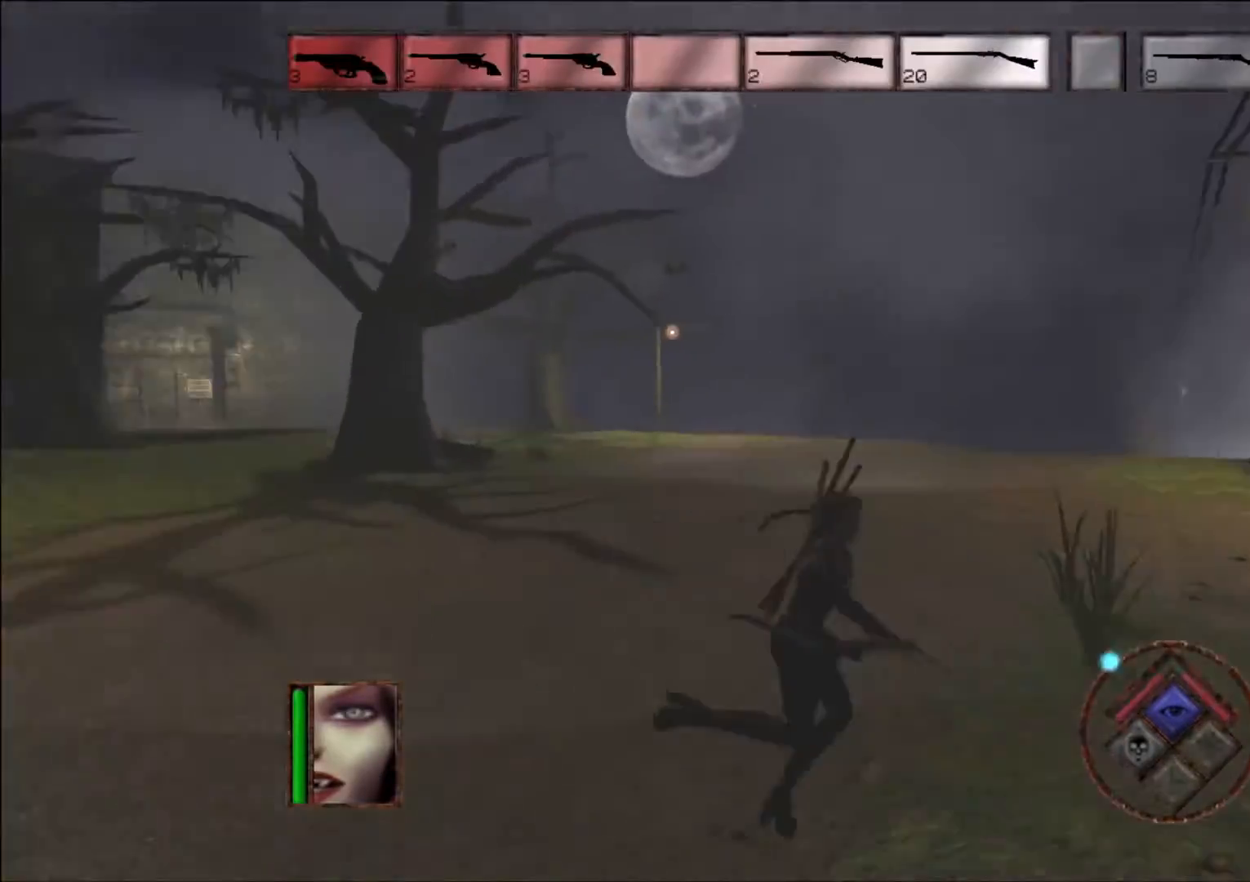
{"buttons": [], "left_stick": "up-right", "right_stick": "center", "events": [[117, "left_stick", "up-right"], [319, "right_stick", "center"]]}
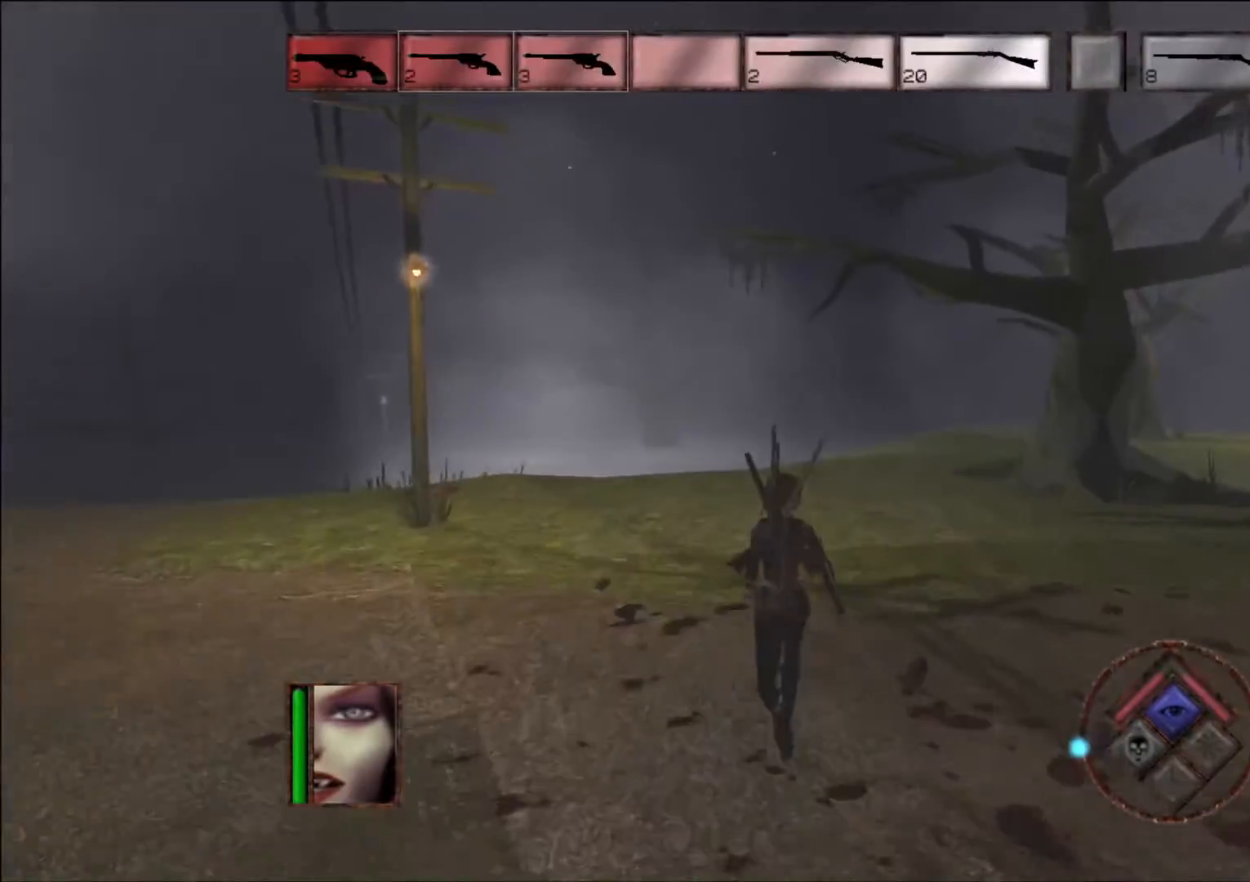
{"buttons": [], "left_stick": "up-right", "right_stick": "left", "events": [[504, "right_stick", "left"]]}
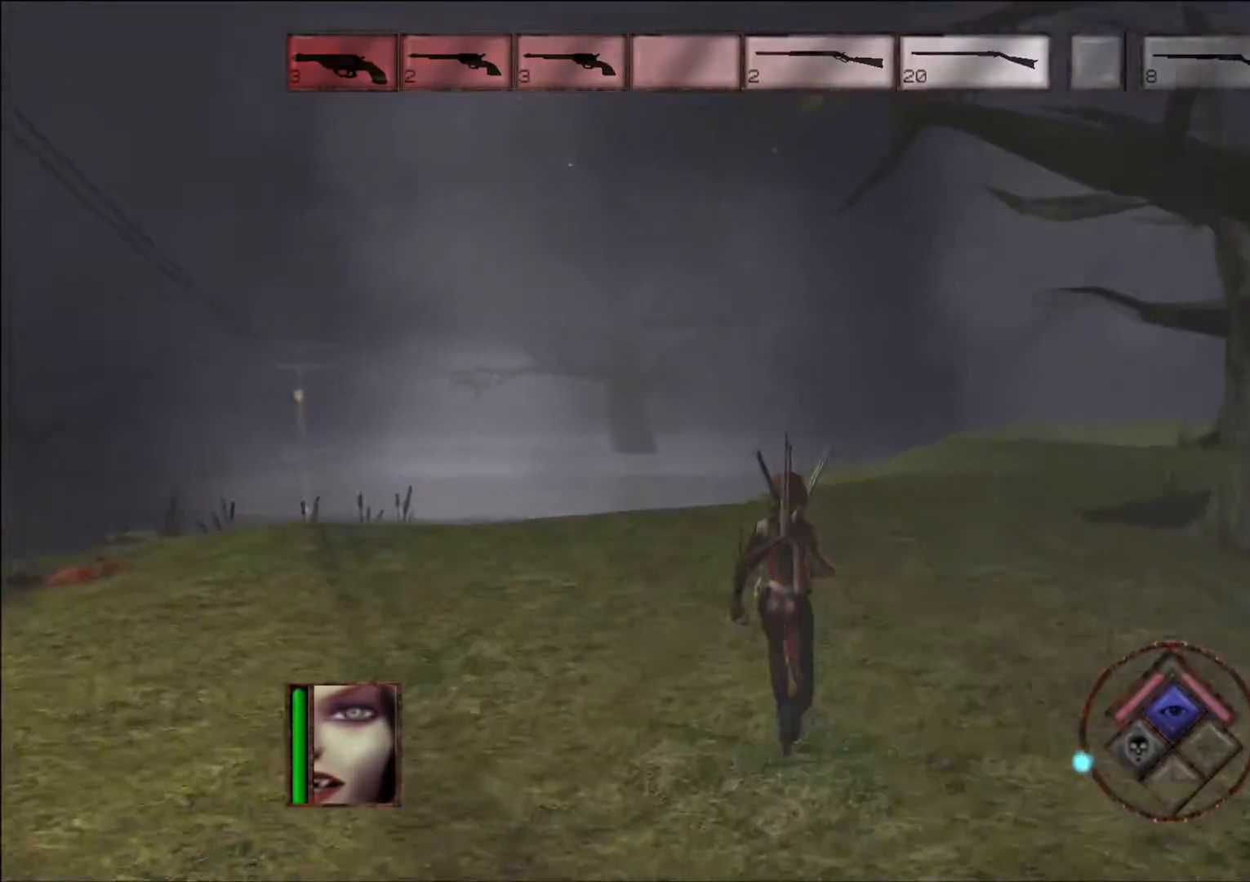
{"buttons": [], "left_stick": "up-right", "right_stick": "center", "events": [[168, "right_stick", "center"]]}
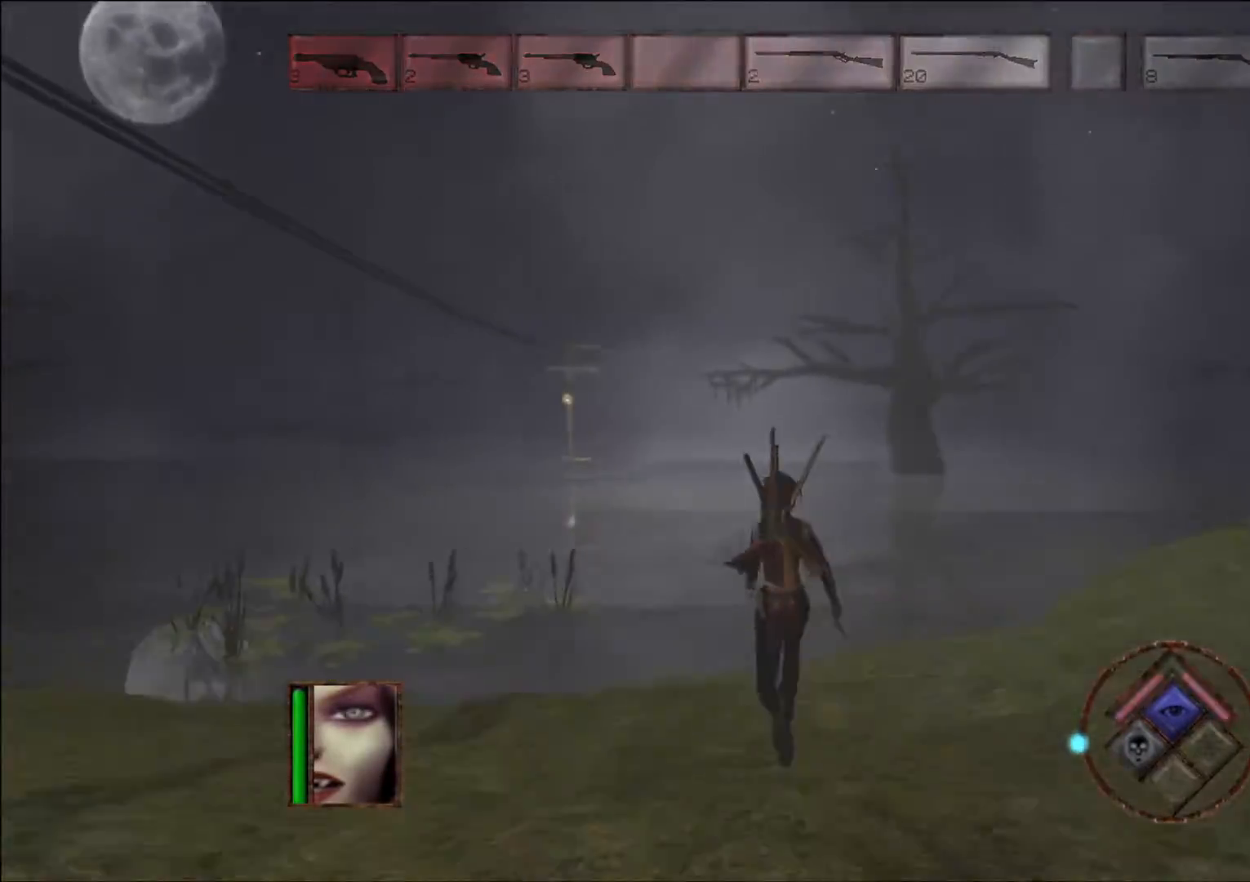
{"buttons": [], "left_stick": "up-right", "right_stick": "center", "events": []}
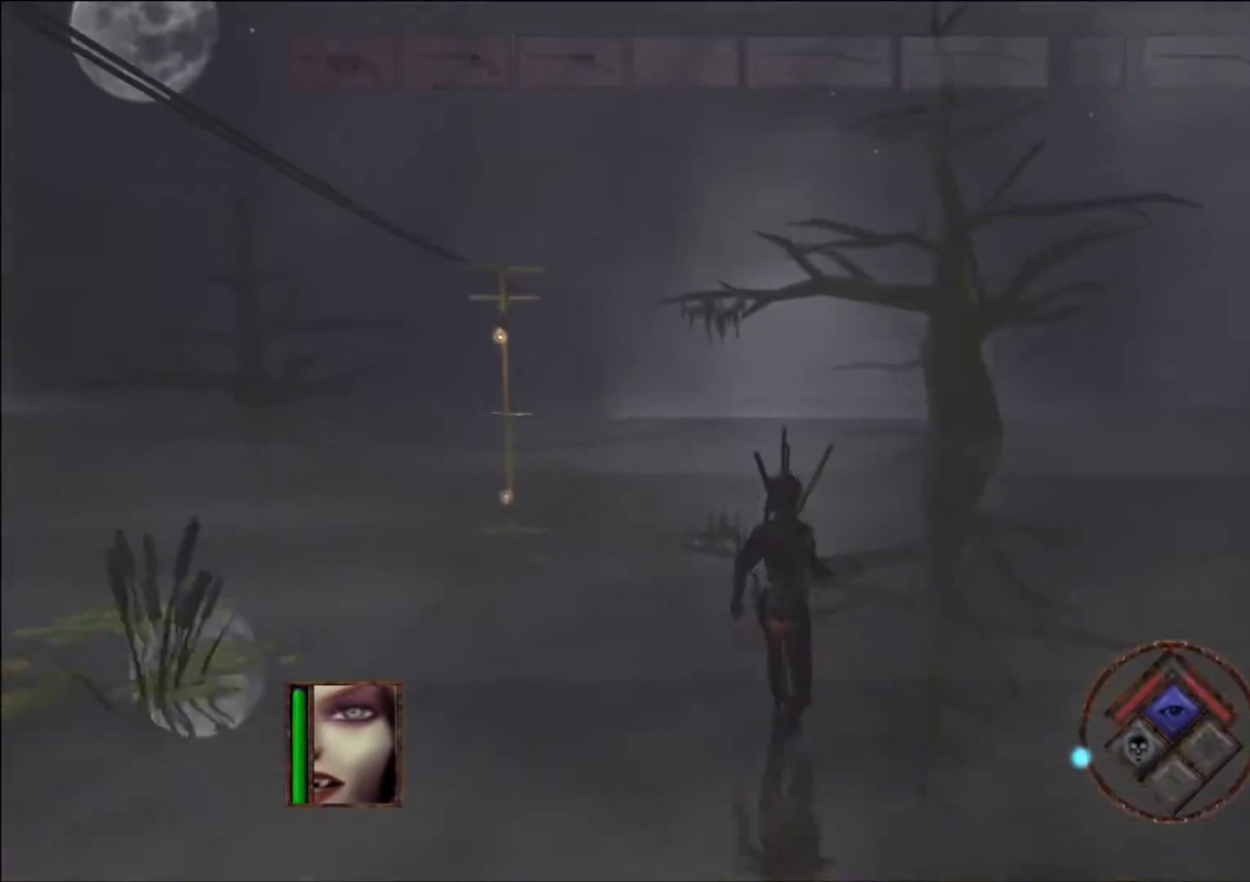
{"buttons": [], "left_stick": "up-right", "right_stick": "center", "events": []}
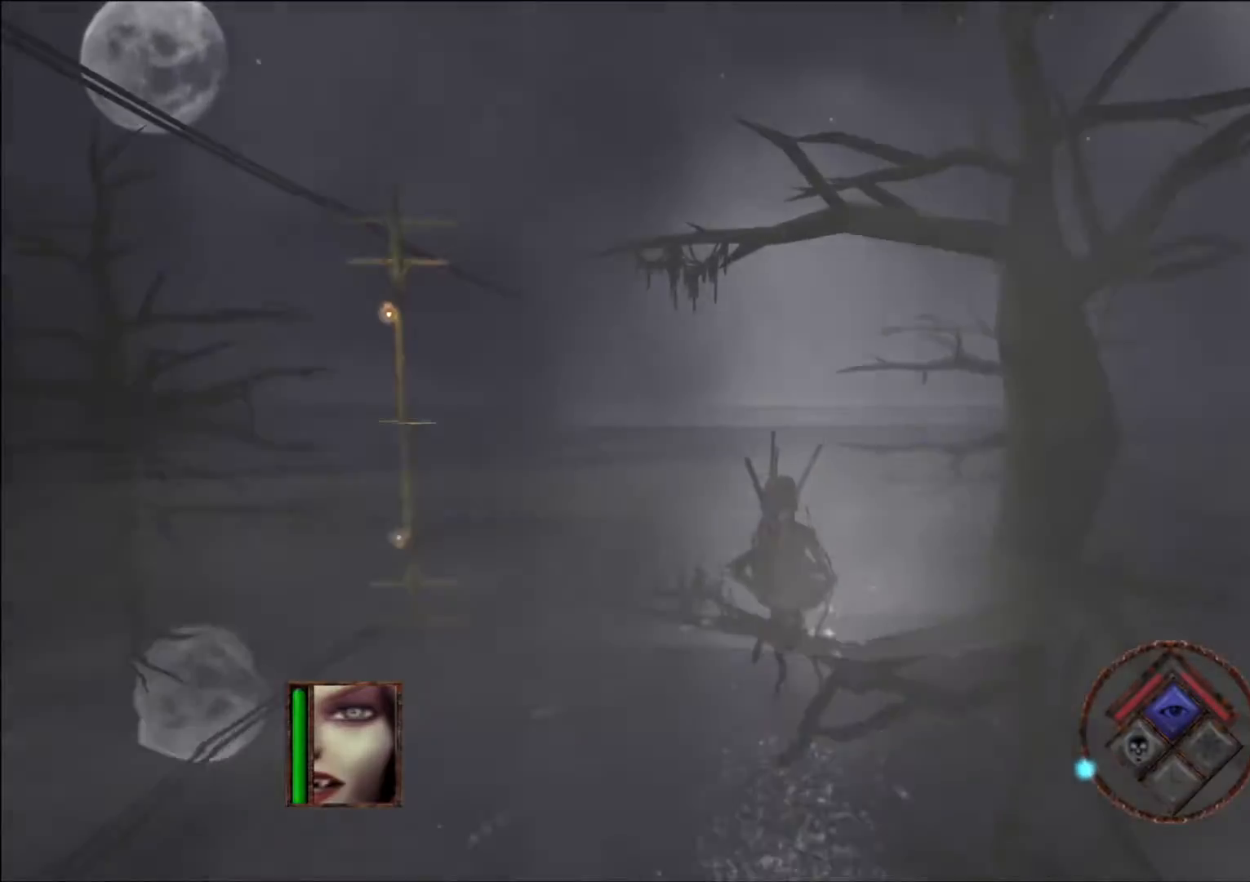
{"buttons": [], "left_stick": "up-right", "right_stick": "left", "events": [[503, "right_stick", "left"]]}
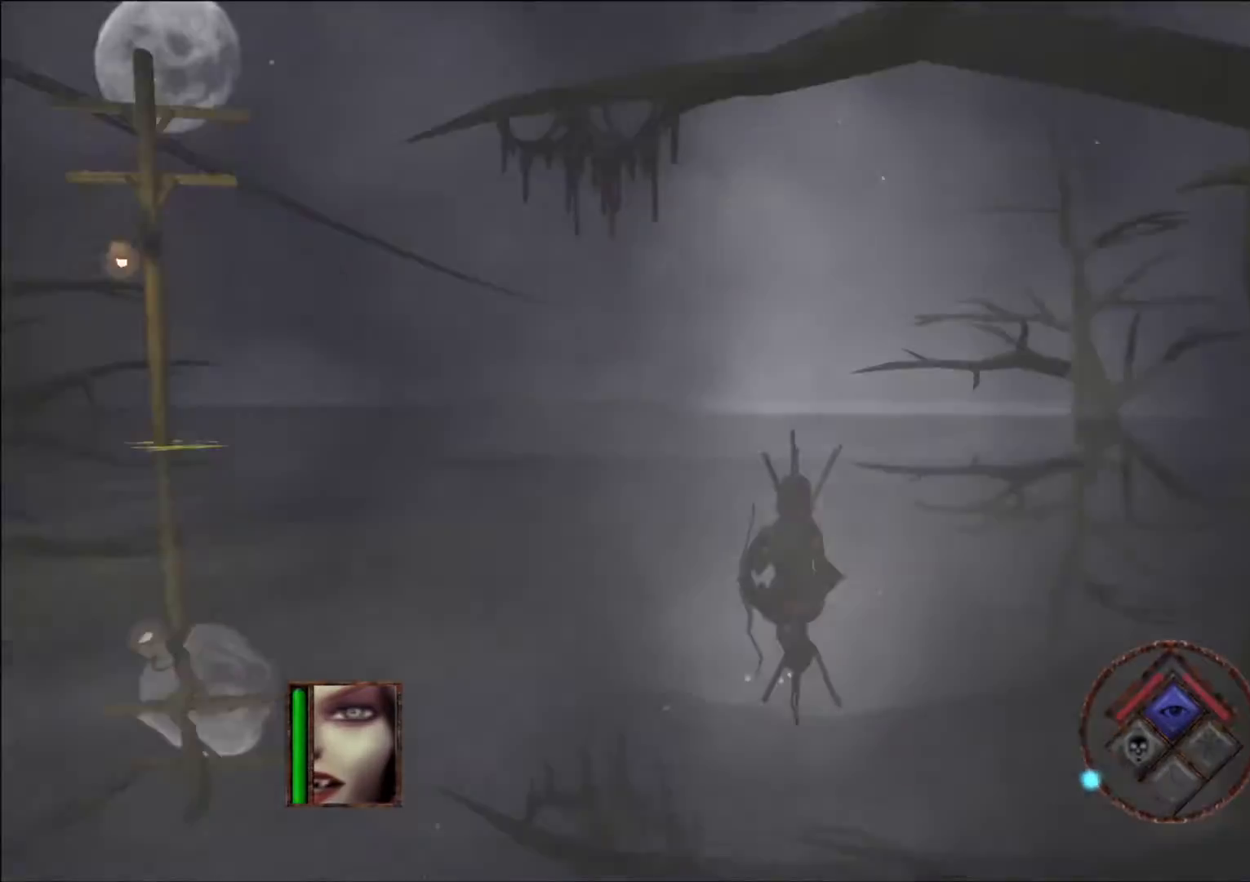
{"buttons": [], "left_stick": "up-right", "right_stick": "center", "events": [[252, "right_stick", "center"]]}
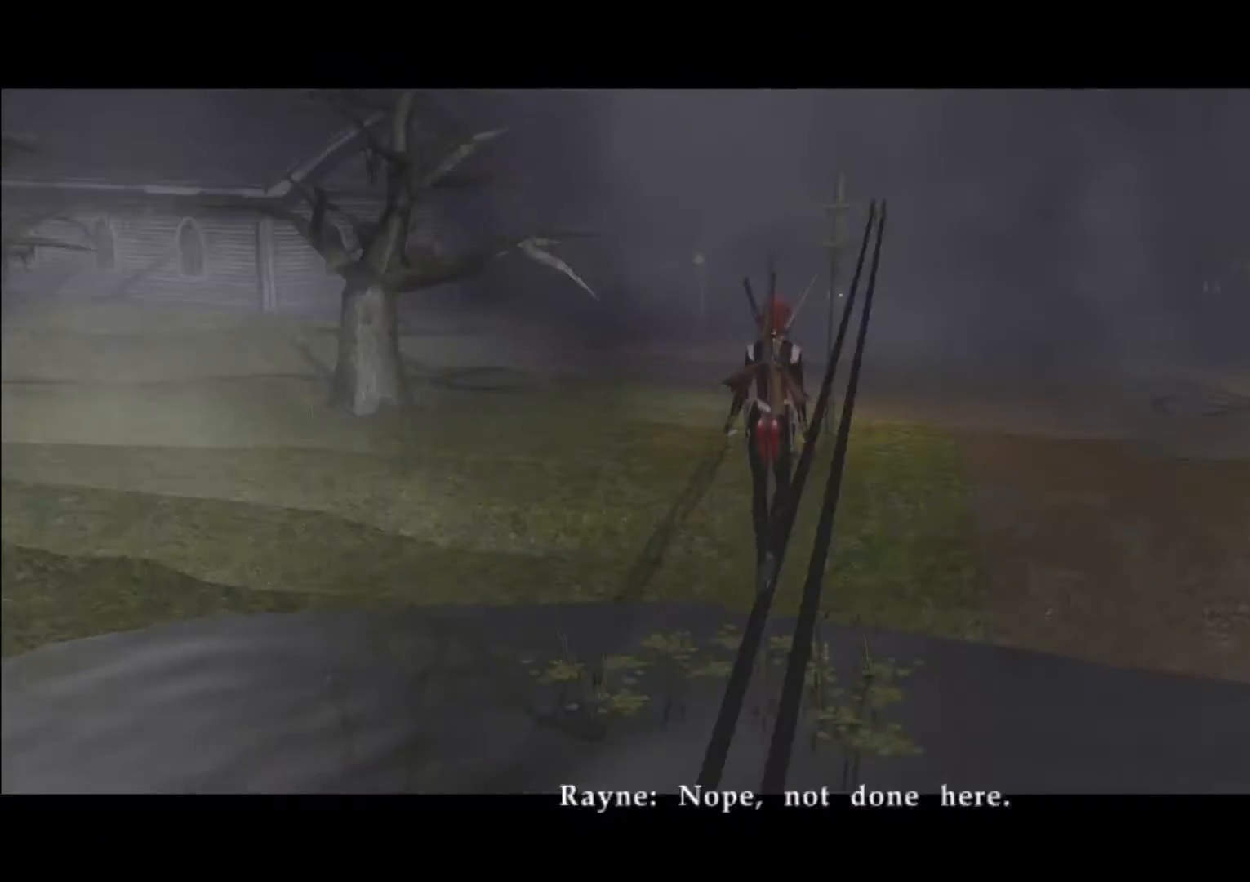
{"buttons": [], "left_stick": "up", "right_stick": "center", "events": [[67, "left_stick", "up"]]}